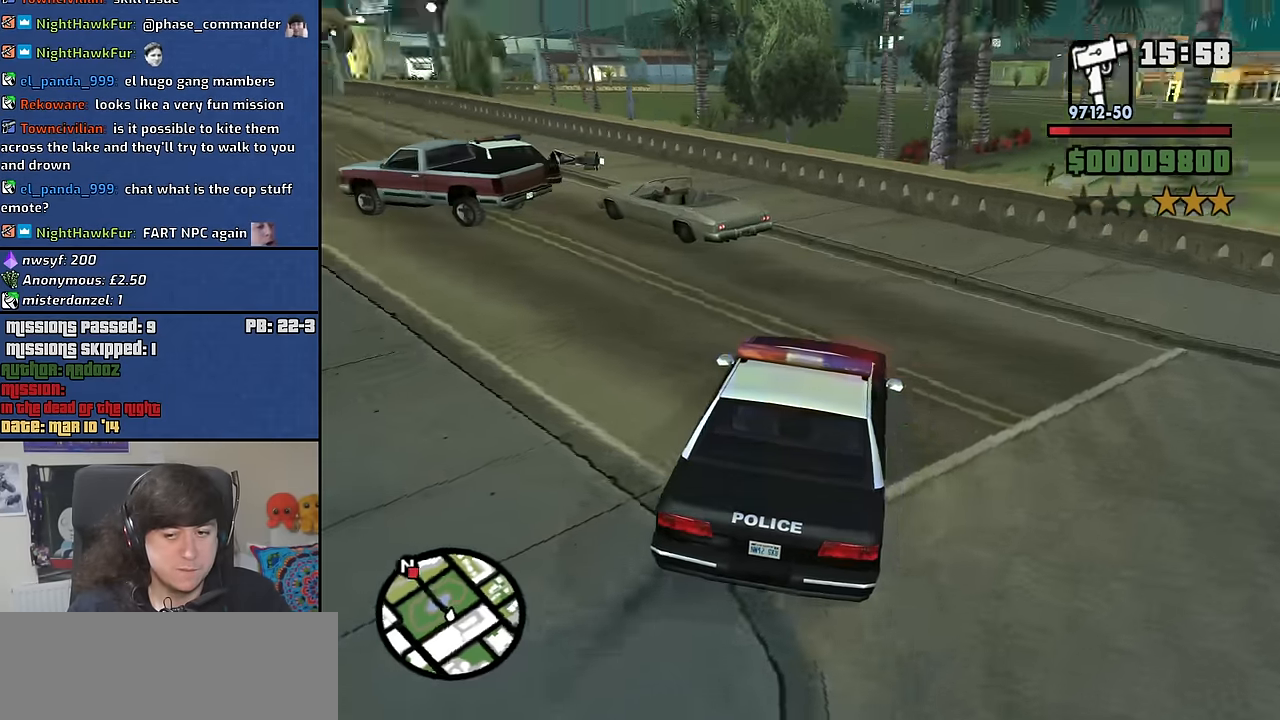
Gameplay with keyboard and mouse; each line is a JSON object with the keys and mouse buttons held at the frame after it. "events" lists presses ("down") and releases ("up") of "1", "2", "3", "4", "5", "6", "8", "a", "alt", "b", "c", "ctrl", "d", "down", "e", "escape", "f", "f1", "f2", "f3", "g", "h", "left", "n", "num2", "q", "r", "right", "s", "shift", "space", "t", "tab", "up", "v", "w", "x", "y", "z", "mouse_left", "mouse_middle", "mouse_right", "mouse_wheel_up" and "mouse_wheel_down" between this image and that frame as [ms after this image, input, new state], when the widget could be followed in between. "mouse_left", "mouse_middle", "mouse_right", "mouse_wheel_up", "mouse_wheel_down" = the "left", "middle", "right", "wheel_up", "wheel_down" buttons of the "mouse" list. No other keys are recorded. Mouse movement is not recorded.
{"keys": ["d", "w"], "mouse": [], "events": [[400, "a", "up"], [400, "d", "down"]]}
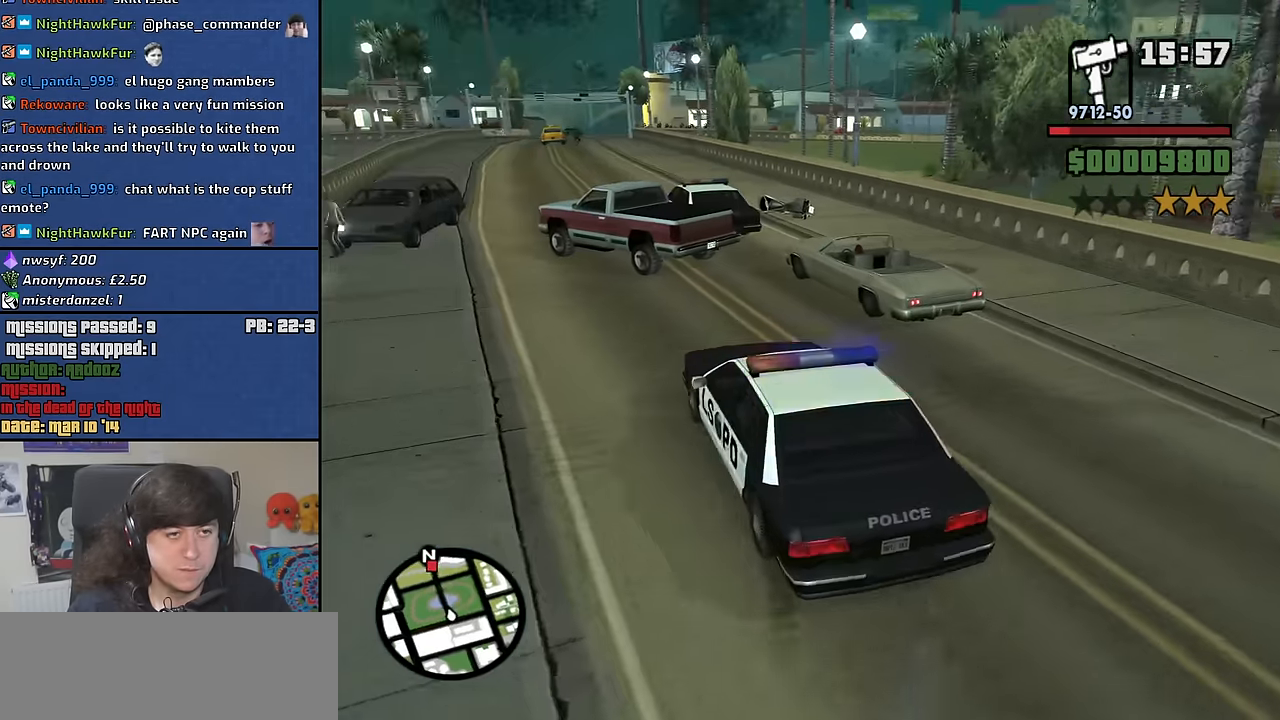
{"keys": ["w"], "mouse": [], "events": [[83, "a", "down"], [83, "d", "up"], [516, "a", "up"]]}
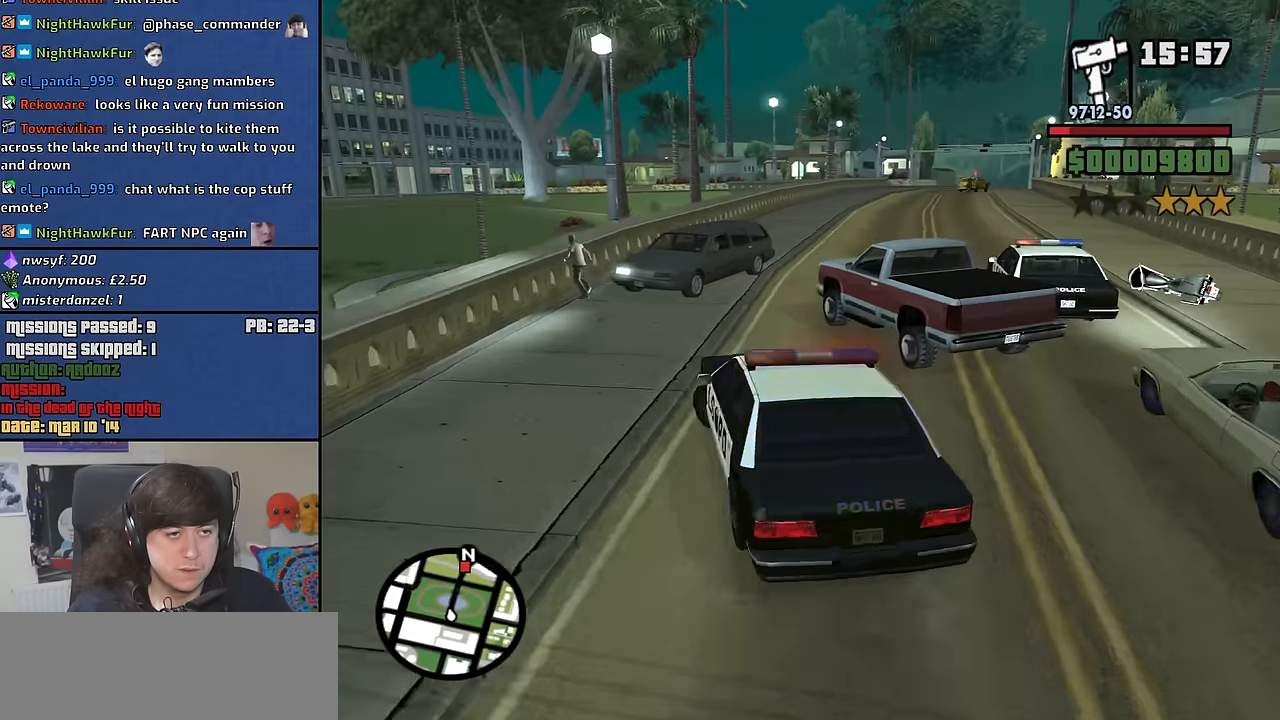
{"keys": ["d", "w"], "mouse": [], "events": [[33, "d", "down"]]}
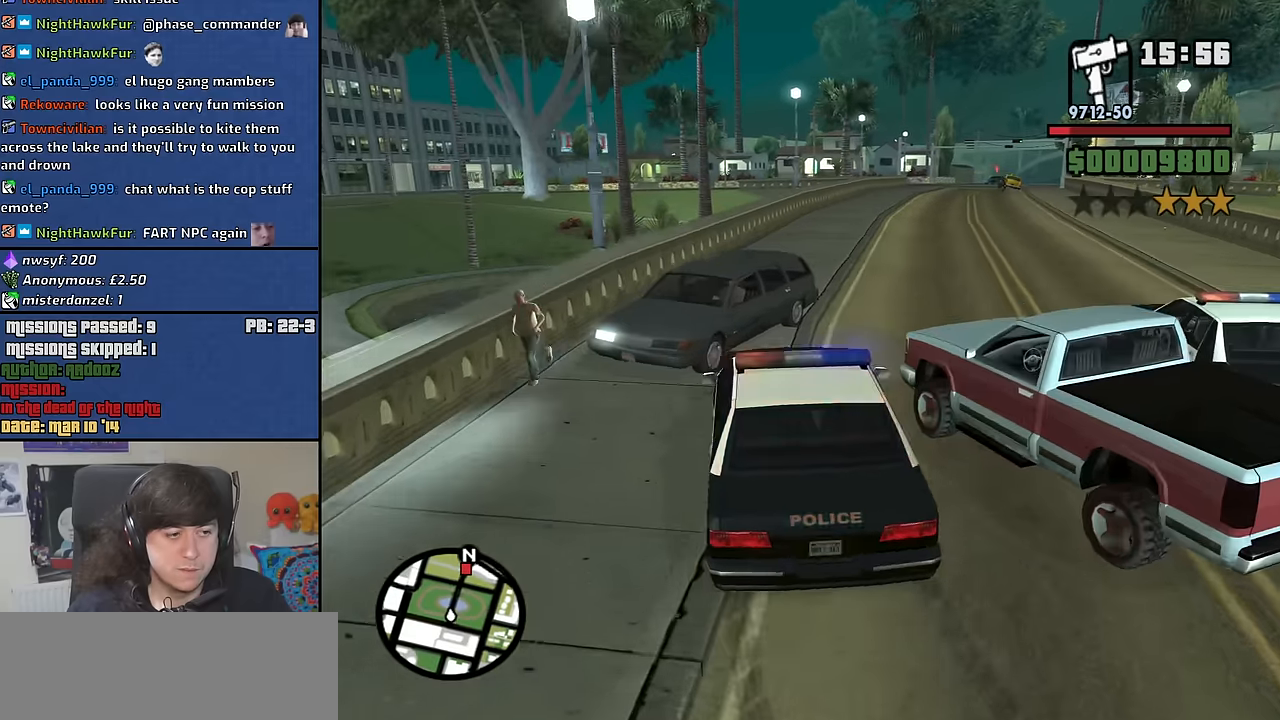
{"keys": ["a", "w"], "mouse": [], "events": [[17, "6", "down"], [100, "6", "up"], [200, "d", "up"], [433, "a", "down"]]}
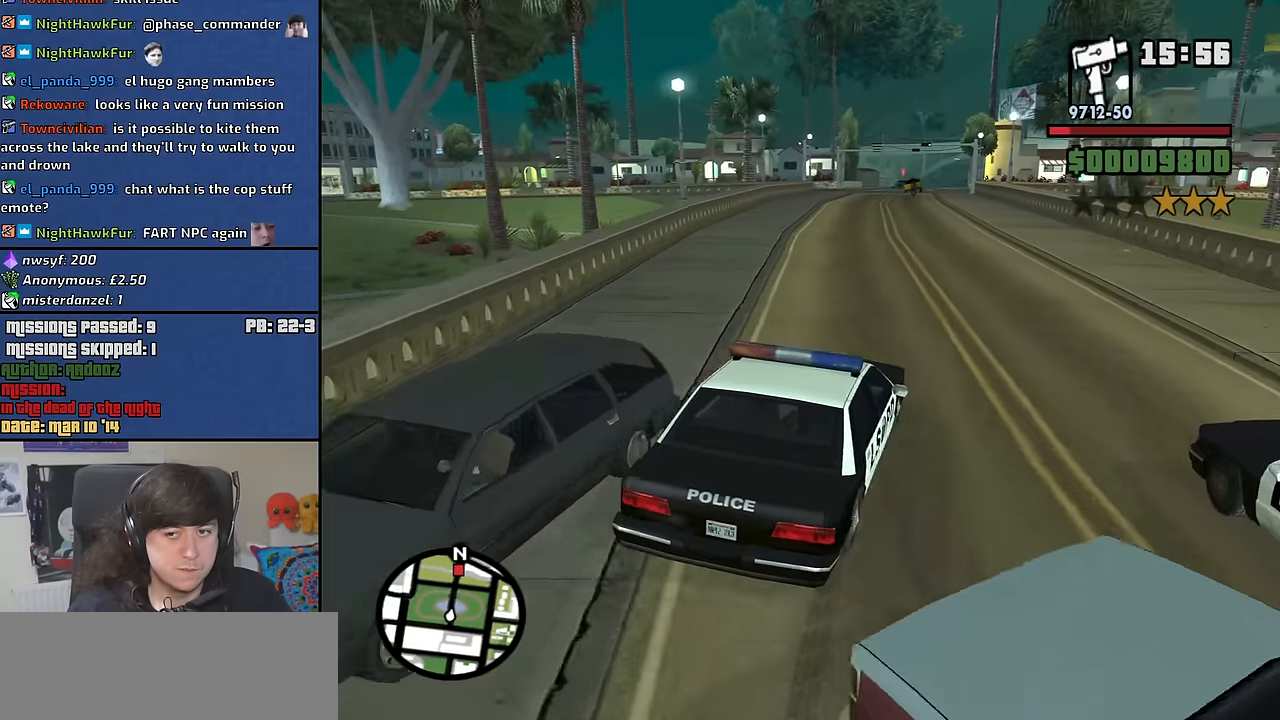
{"keys": ["a", "w"], "mouse": [], "events": [[67, "a", "up"], [450, "a", "down"]]}
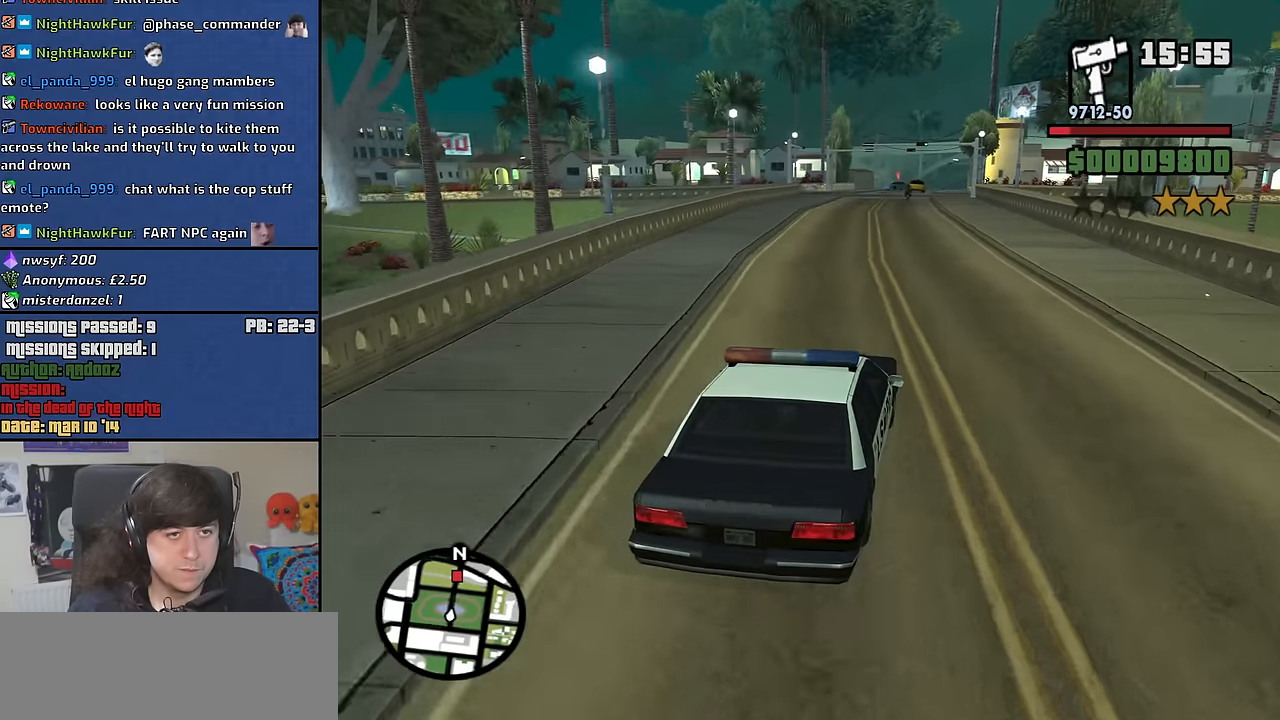
{"keys": ["w"], "mouse": [], "events": [[33, "a", "up"]]}
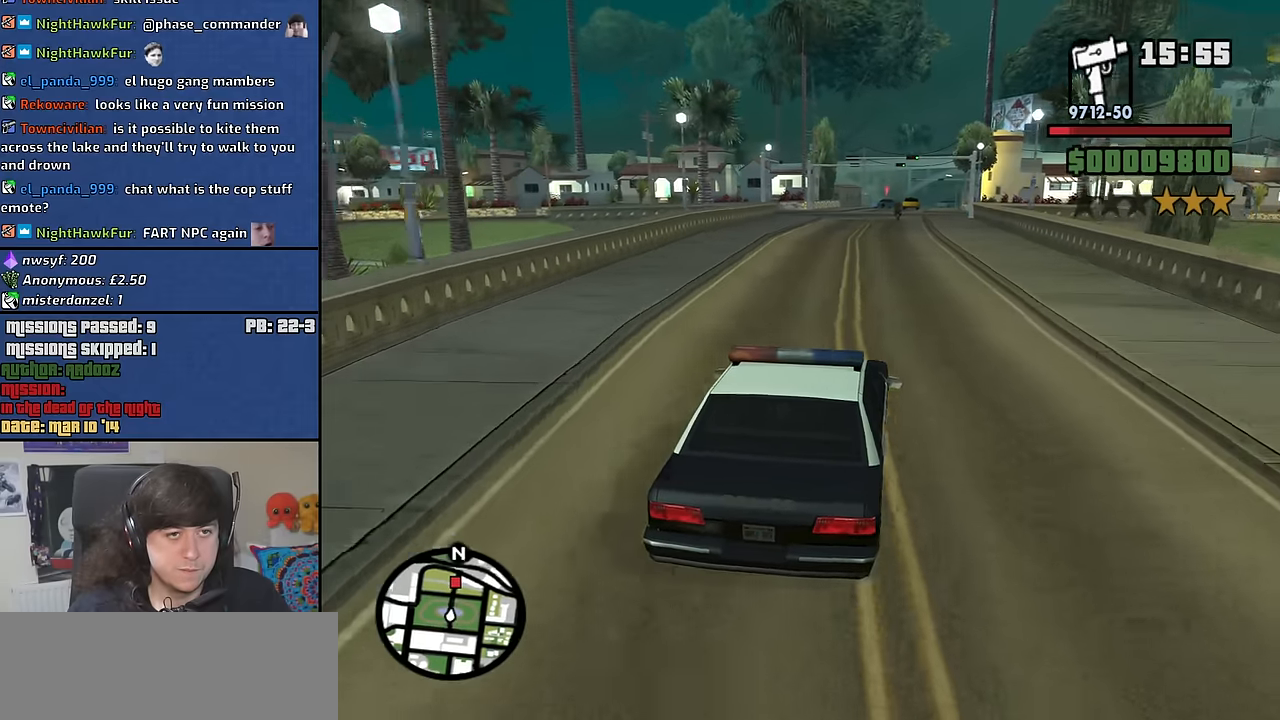
{"keys": ["w"], "mouse": [], "events": [[100, "a", "down"], [200, "a", "up"]]}
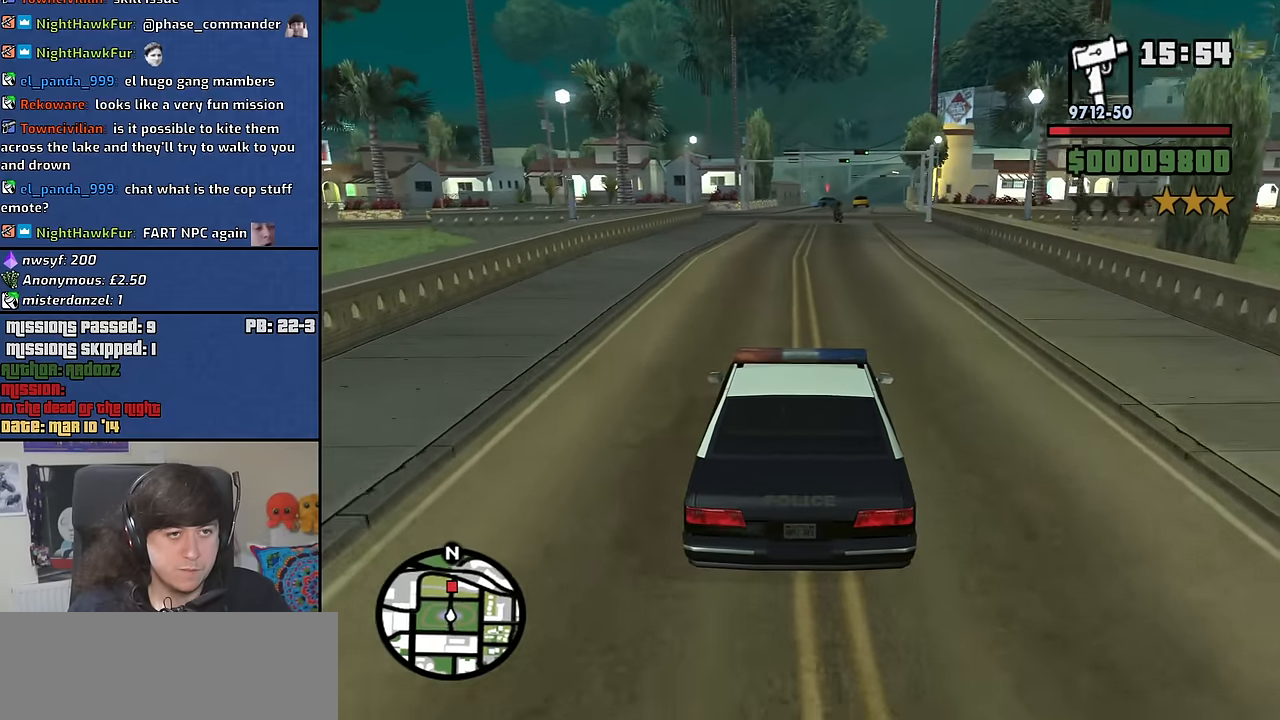
{"keys": ["w"], "mouse": [], "events": []}
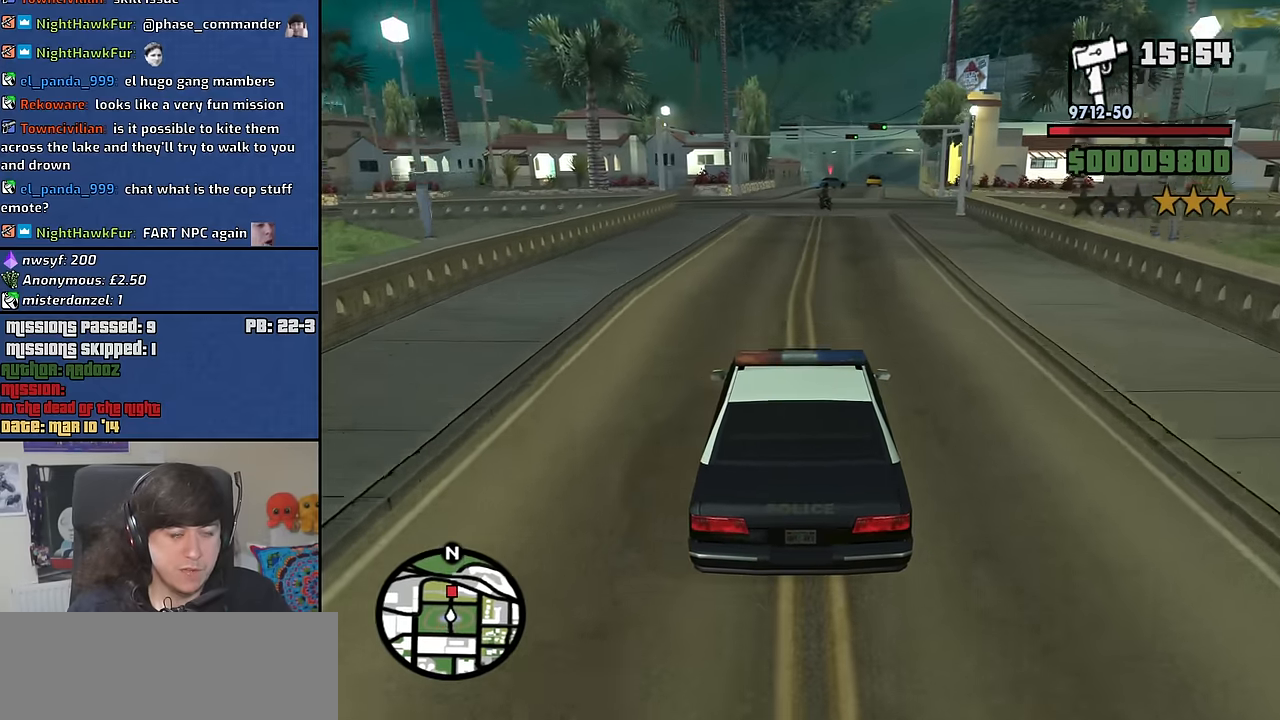
{"keys": ["w"], "mouse": [], "events": []}
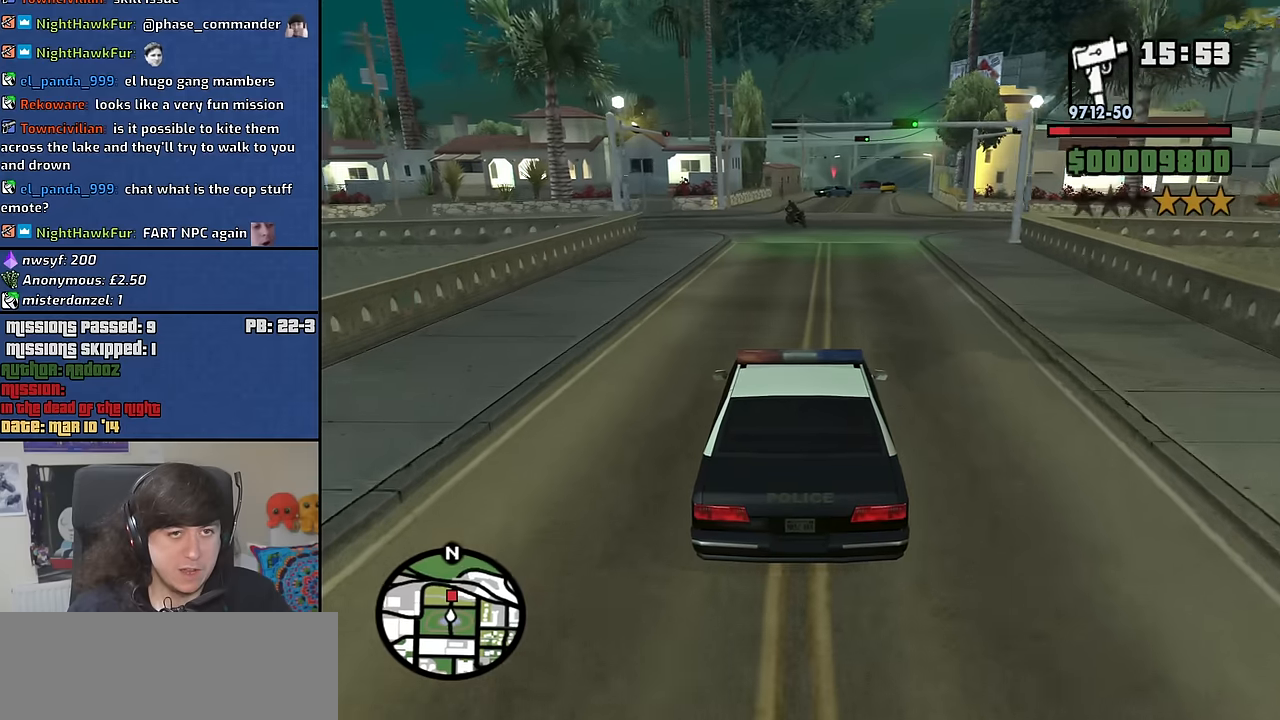
{"keys": ["d", "w"], "mouse": [], "events": [[433, "d", "down"]]}
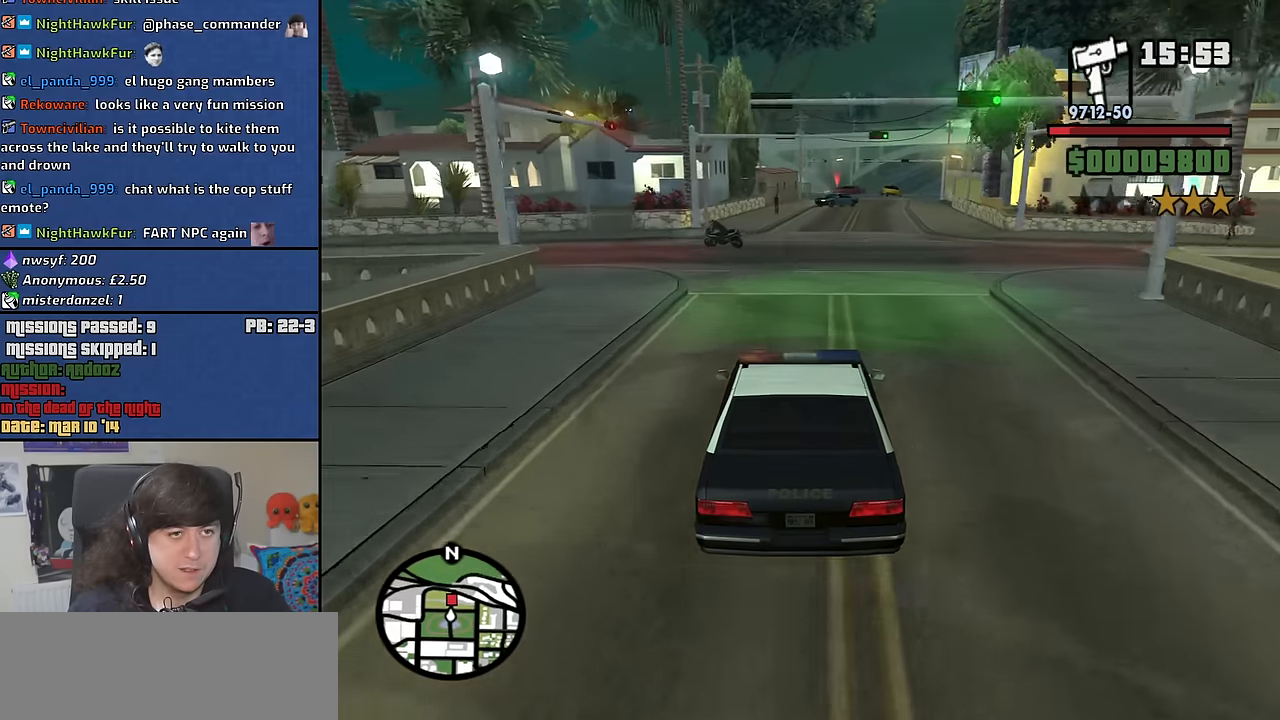
{"keys": ["d", "w"], "mouse": [], "events": [[33, "d", "up"], [500, "d", "down"]]}
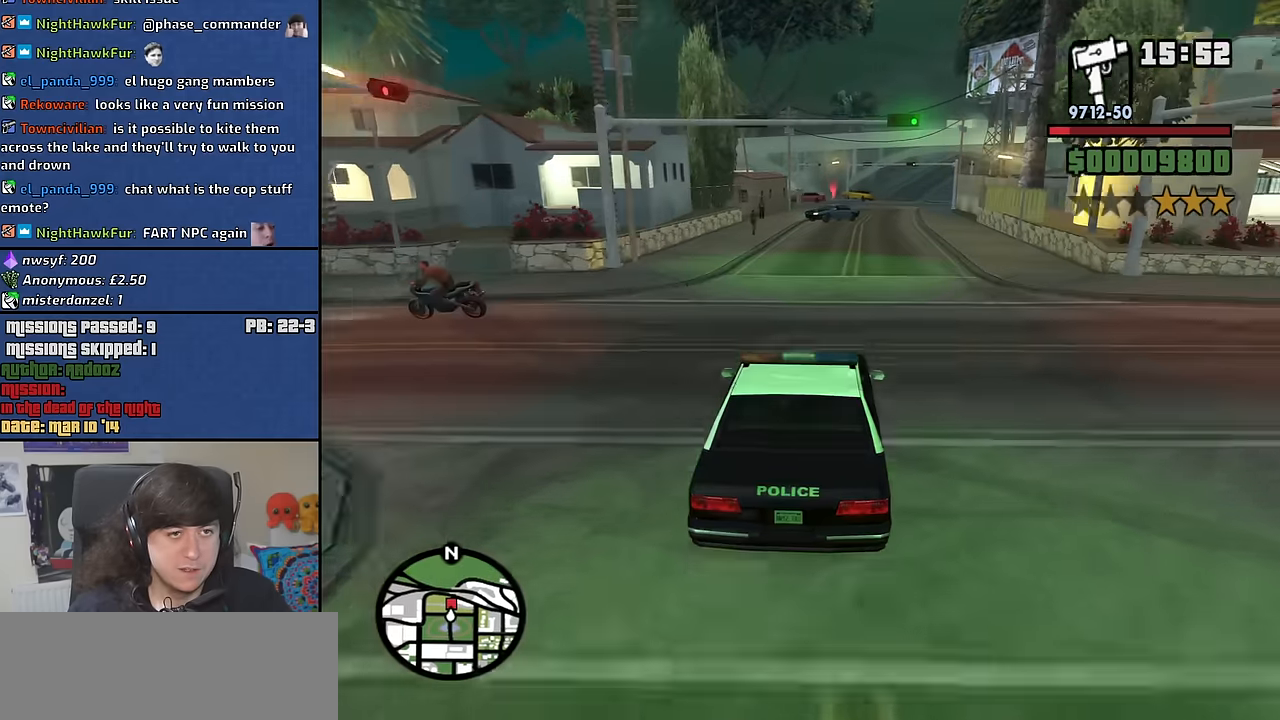
{"keys": ["d", "w"], "mouse": [], "events": [[133, "d", "up"], [466, "d", "down"]]}
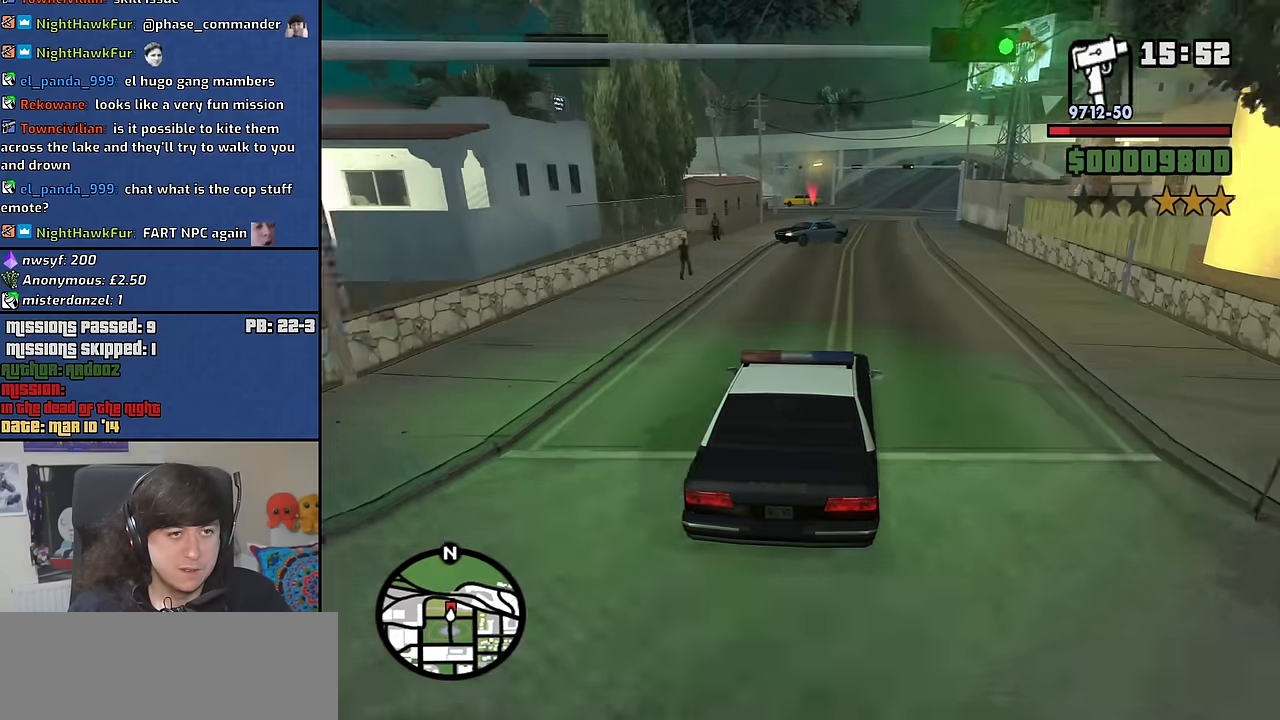
{"keys": ["s"], "mouse": [], "events": [[16, "w", "up"], [50, "d", "up"], [200, "d", "down"], [200, "s", "down"], [250, "d", "up"]]}
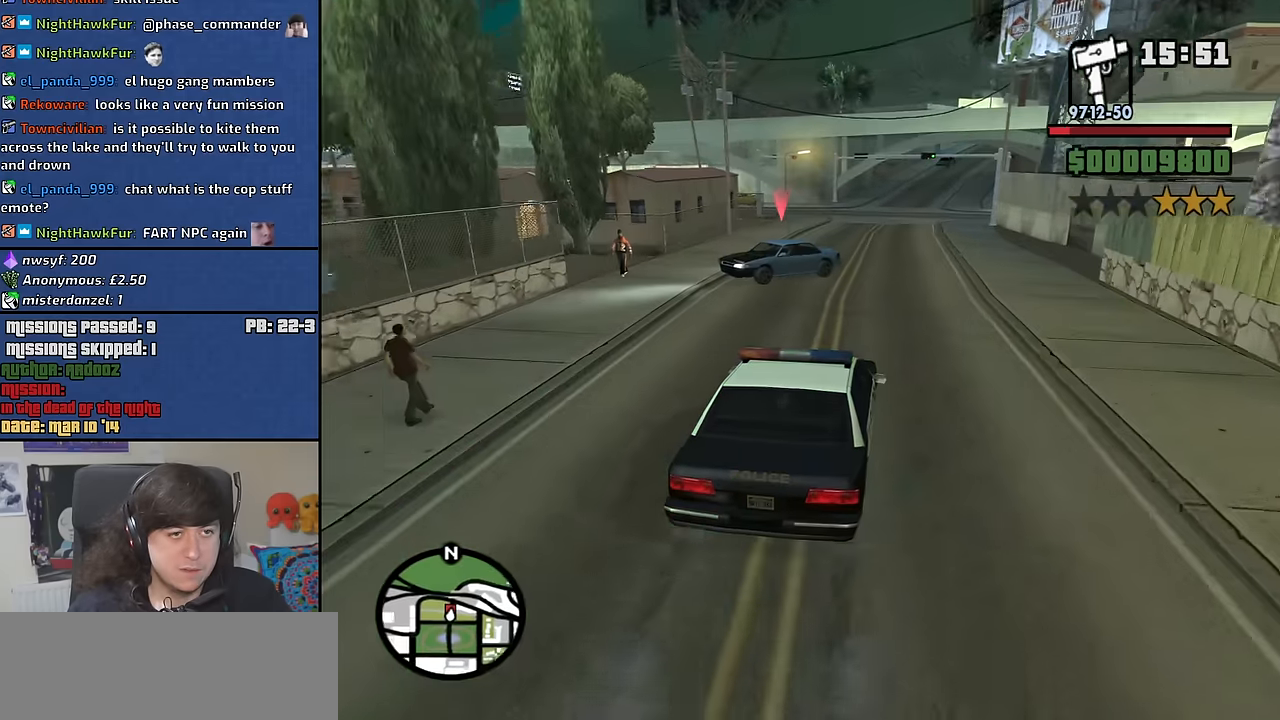
{"keys": ["s"], "mouse": [], "events": [[33, "d", "down"], [216, "d", "up"], [400, "s", "up"], [450, "s", "down"]]}
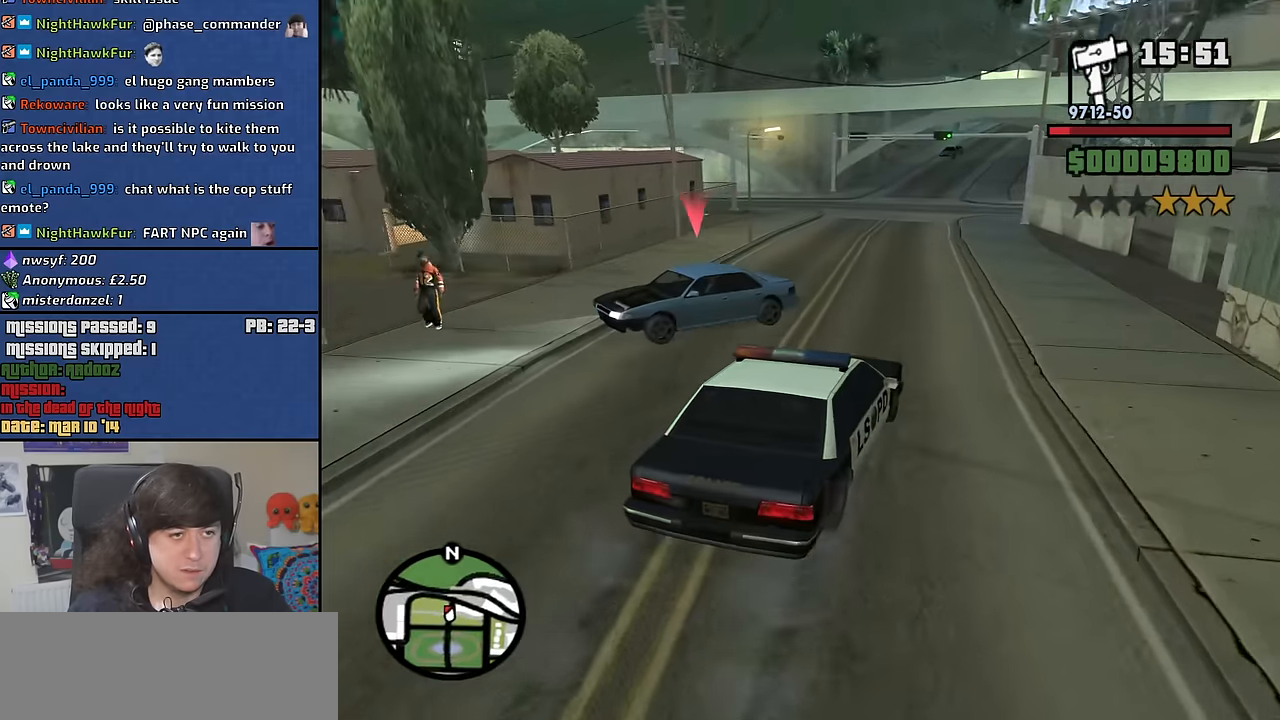
{"keys": ["s"], "mouse": [], "events": [[133, "s", "up"], [283, "s", "down"]]}
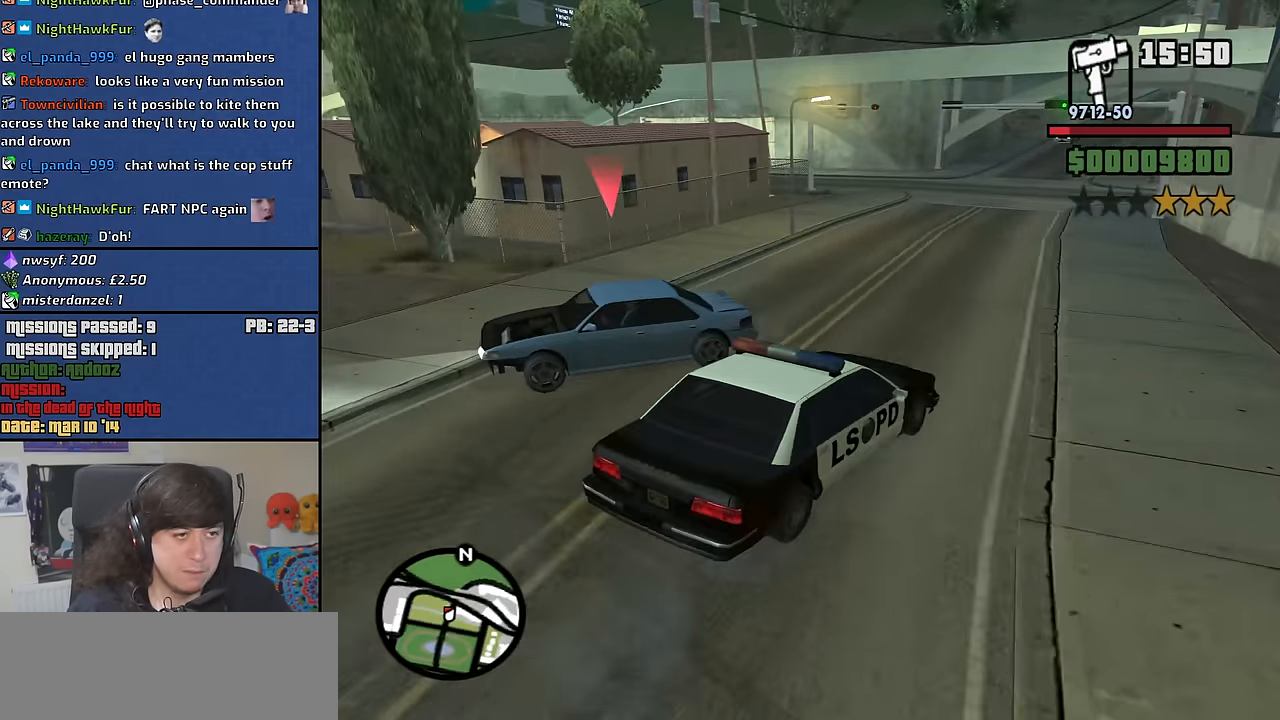
{"keys": ["f"], "mouse": [], "events": [[50, "f", "down"], [150, "s", "up"], [200, "f", "up"], [250, "f", "down"], [383, "f", "up"], [433, "f", "down"]]}
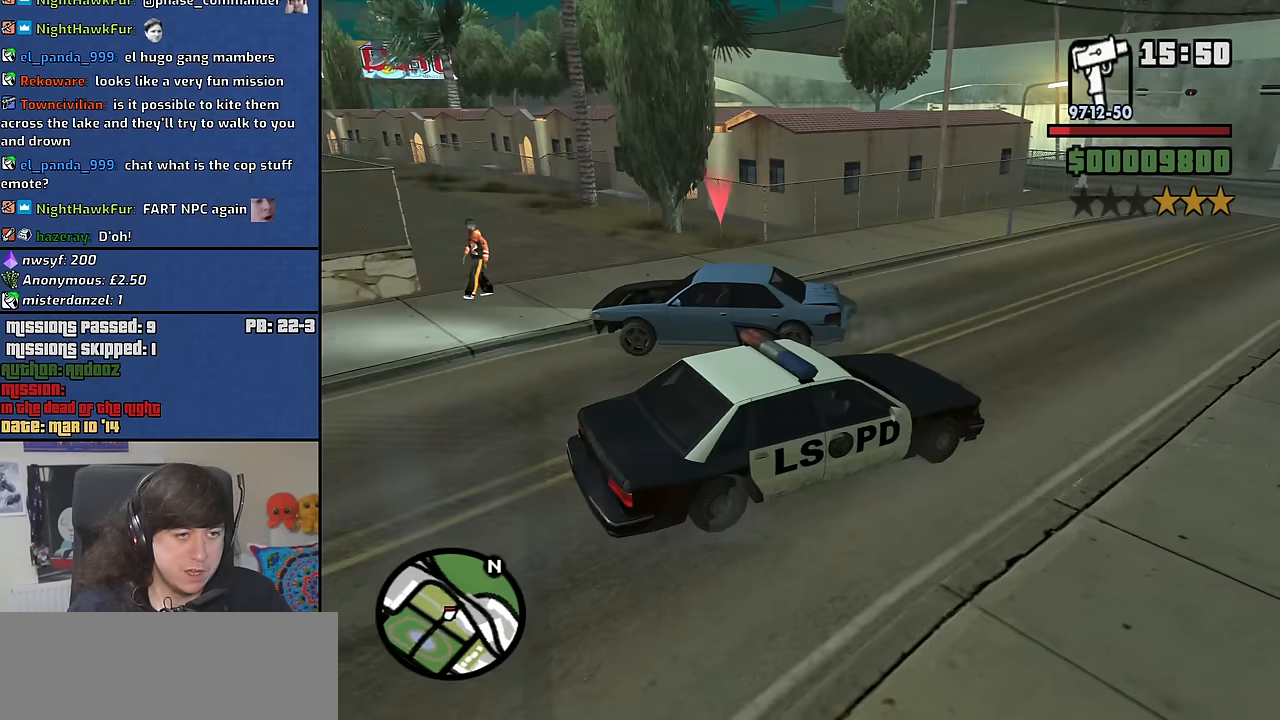
{"keys": ["w"], "mouse": ["right"], "events": [[33, "f", "up"], [116, "w", "down"], [400, "mouse_right", "down"]]}
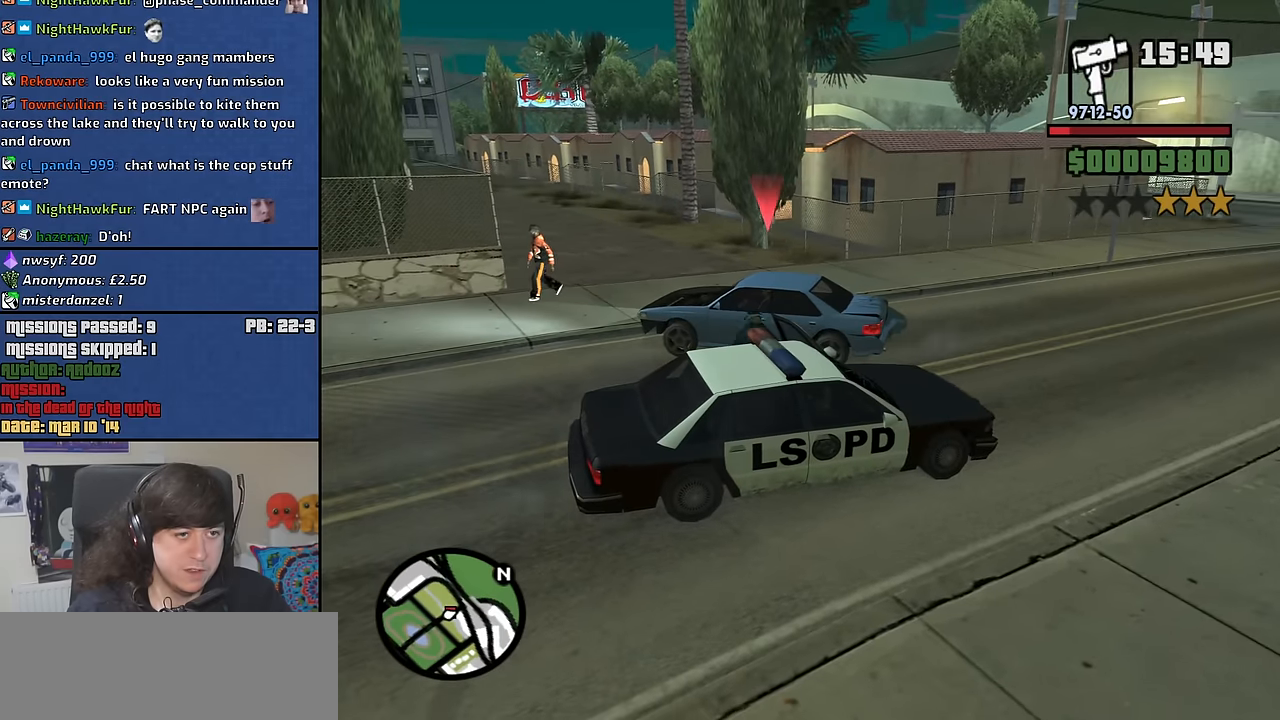
{"keys": ["w"], "mouse": ["right"], "events": [[33, "mouse_right", "up"], [33, "w", "up"], [183, "f", "down"], [233, "f", "up"], [283, "mouse_right", "down"], [366, "w", "down"]]}
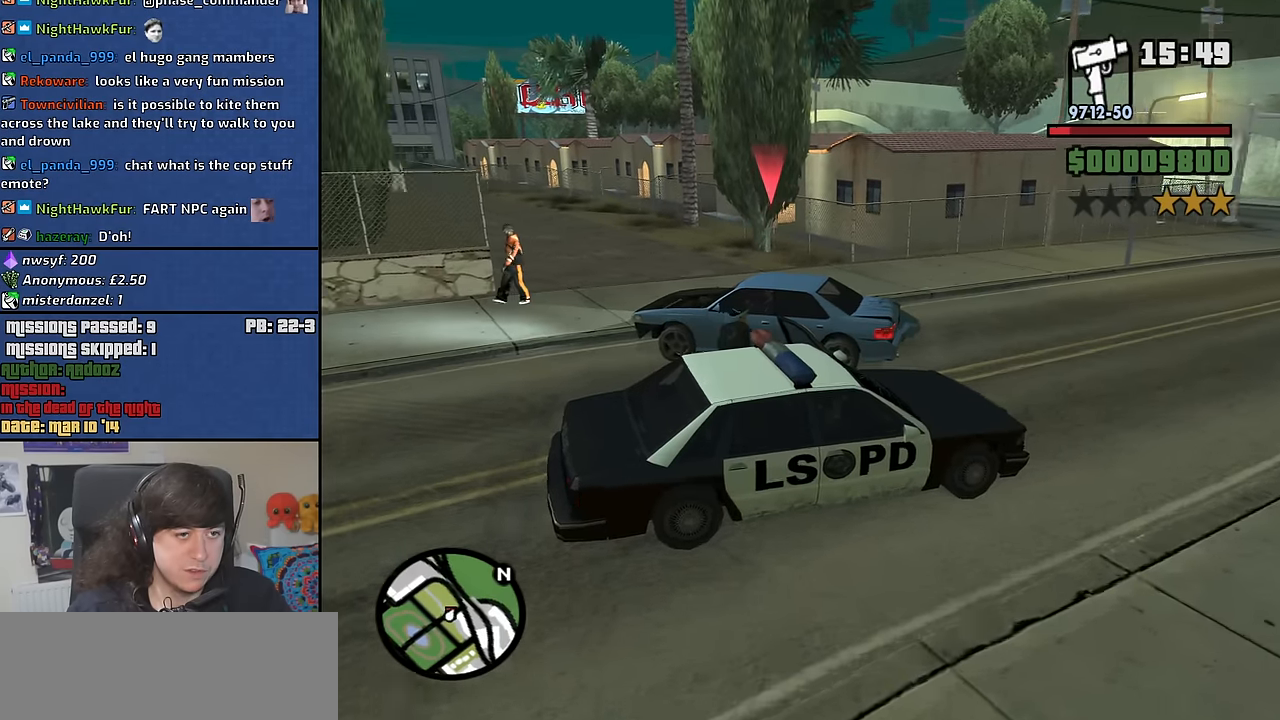
{"keys": [], "mouse": ["right"], "events": [[100, "w", "up"]]}
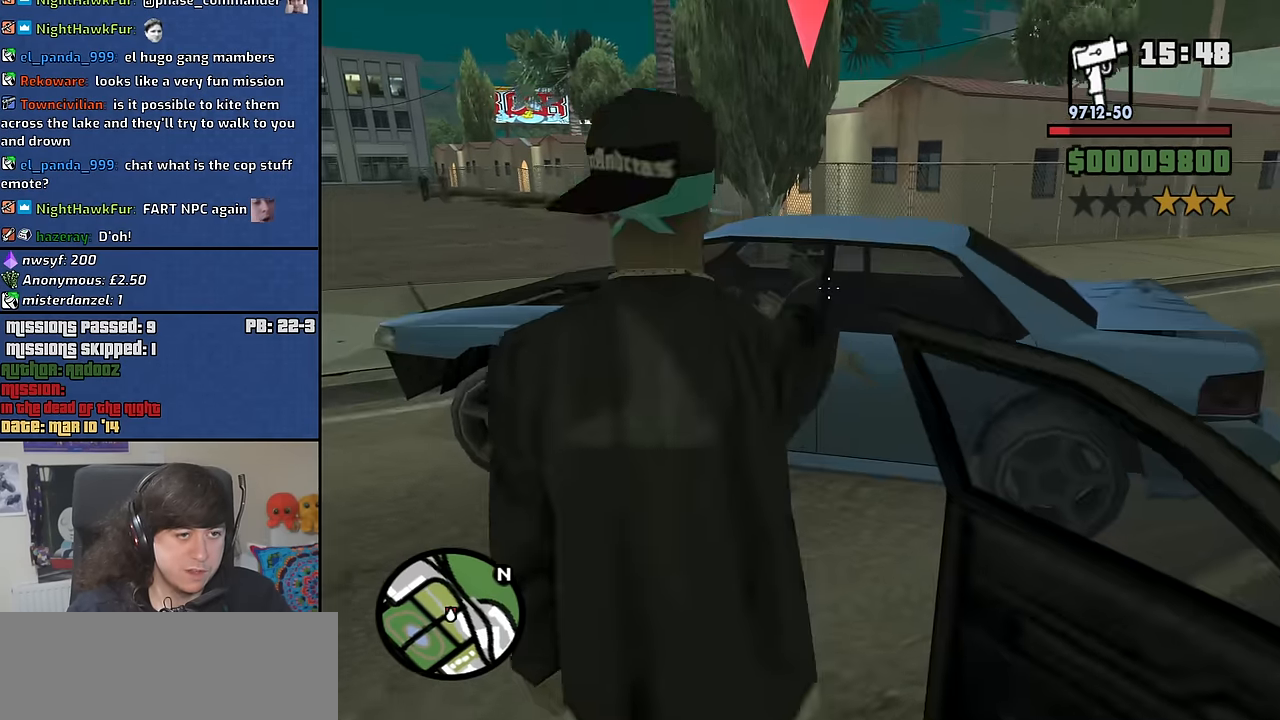
{"keys": ["w"], "mouse": ["right"], "events": [[116, "mouse_left", "down"], [216, "mouse_left", "up"], [216, "w", "down"]]}
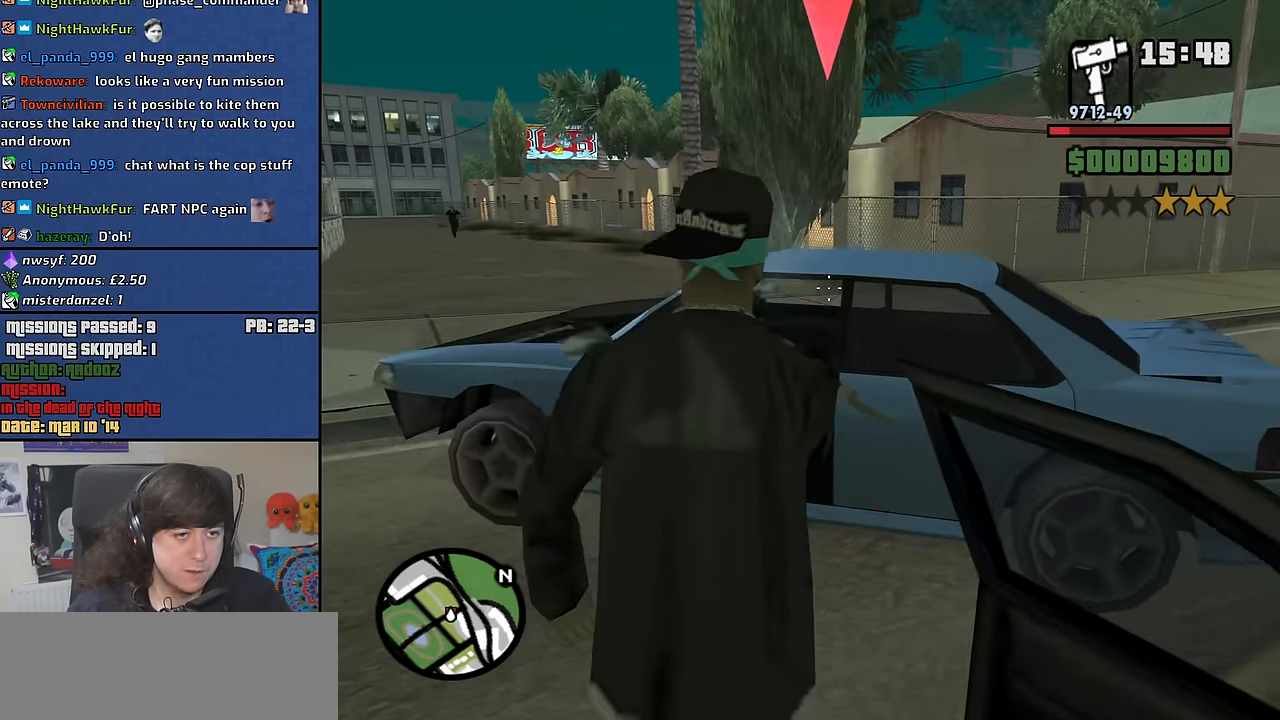
{"keys": [], "mouse": [], "events": [[33, "mouse_right", "up"], [183, "f", "down"], [283, "f", "up"], [283, "w", "up"], [366, "f", "down"], [466, "f", "up"]]}
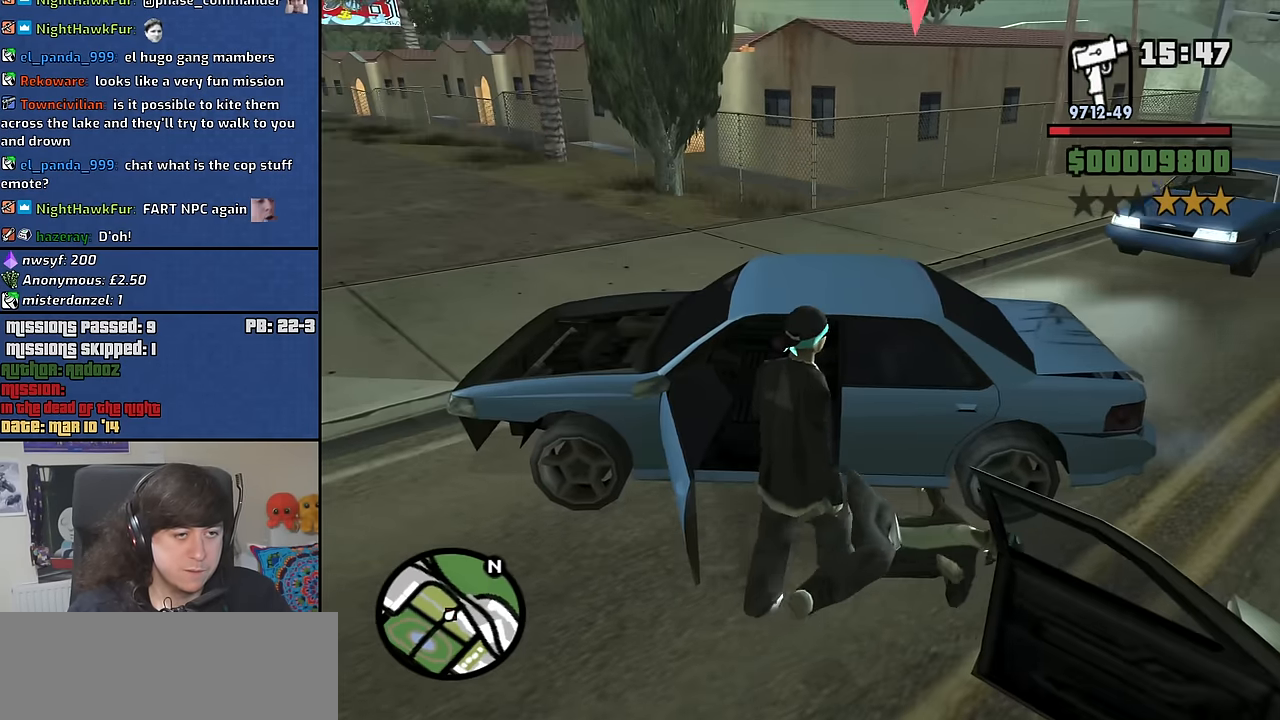
{"keys": [], "mouse": [], "events": [[50, "f", "down"], [100, "f", "up"], [200, "f", "down"], [283, "f", "up"], [383, "f", "down"], [433, "f", "up"]]}
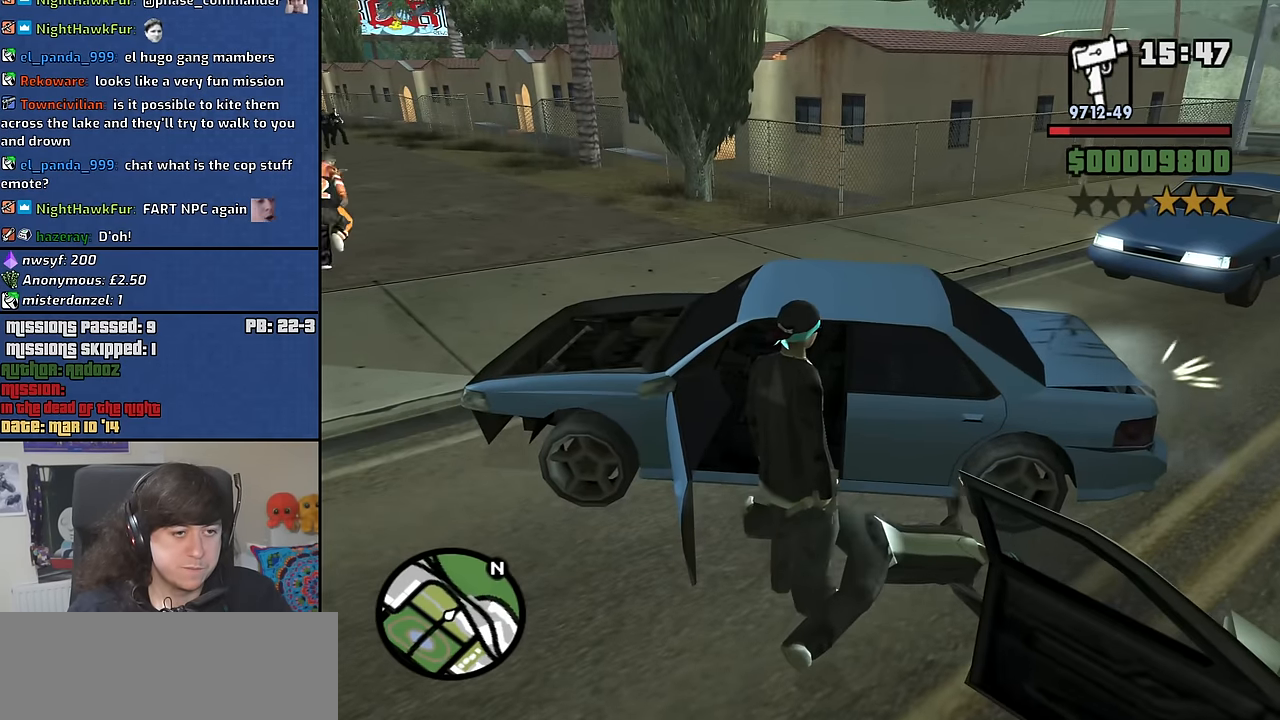
{"keys": [], "mouse": [], "events": [[16, "f", "down"], [116, "f", "up"], [216, "f", "down"], [266, "f", "up"], [350, "f", "down"], [450, "f", "up"]]}
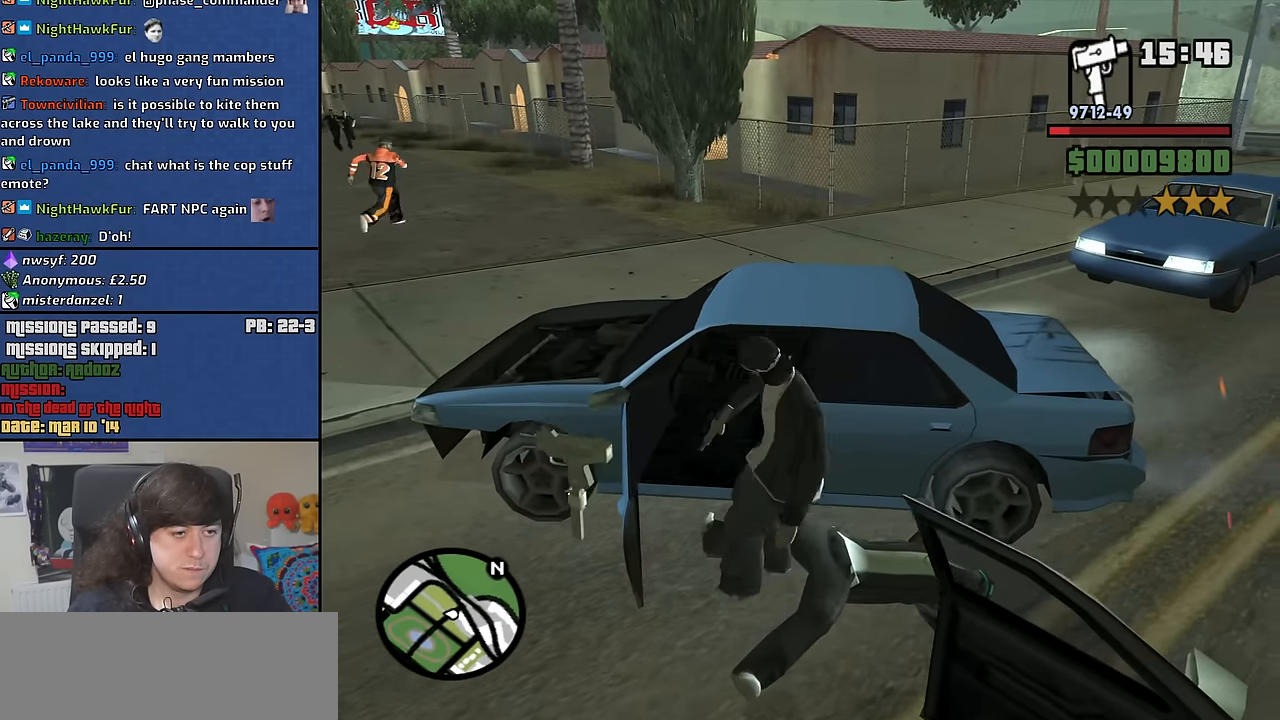
{"keys": ["6", "a", "shift", "w"], "mouse": [], "events": [[33, "6", "down"], [83, "shift", "down"], [133, "a", "down"], [133, "w", "down"]]}
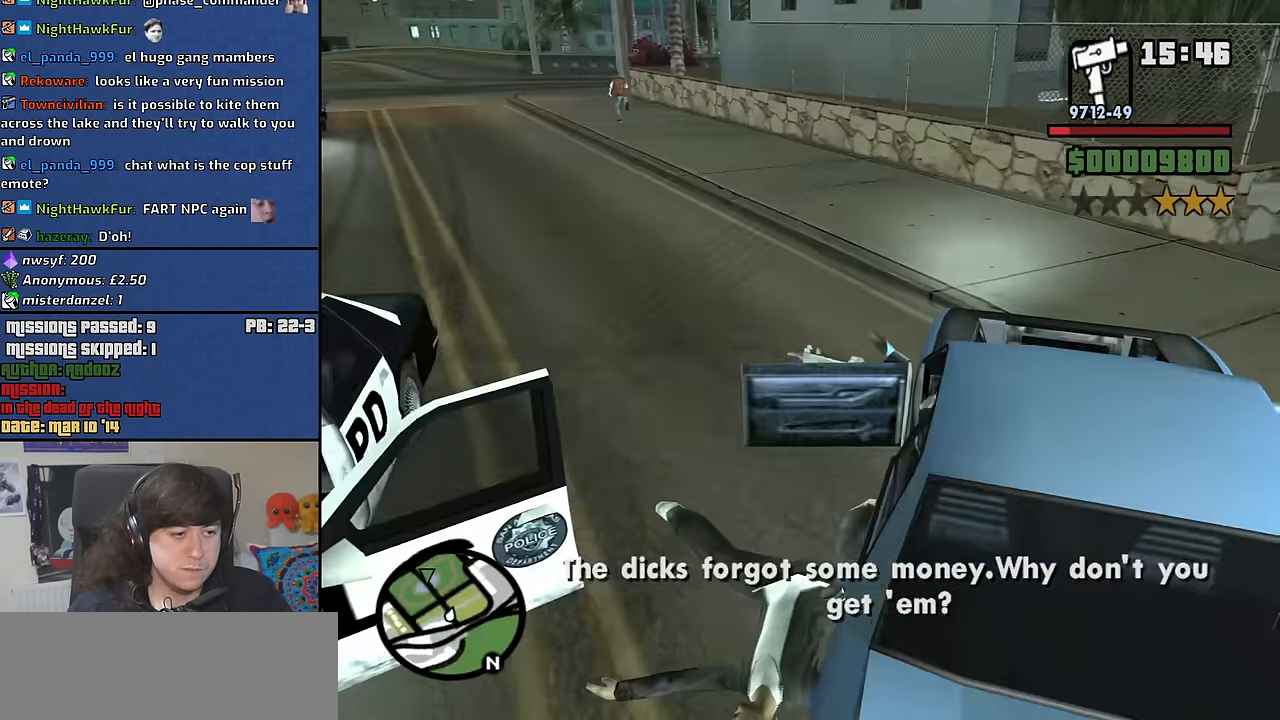
{"keys": ["6", "a", "shift", "w"], "mouse": [], "events": []}
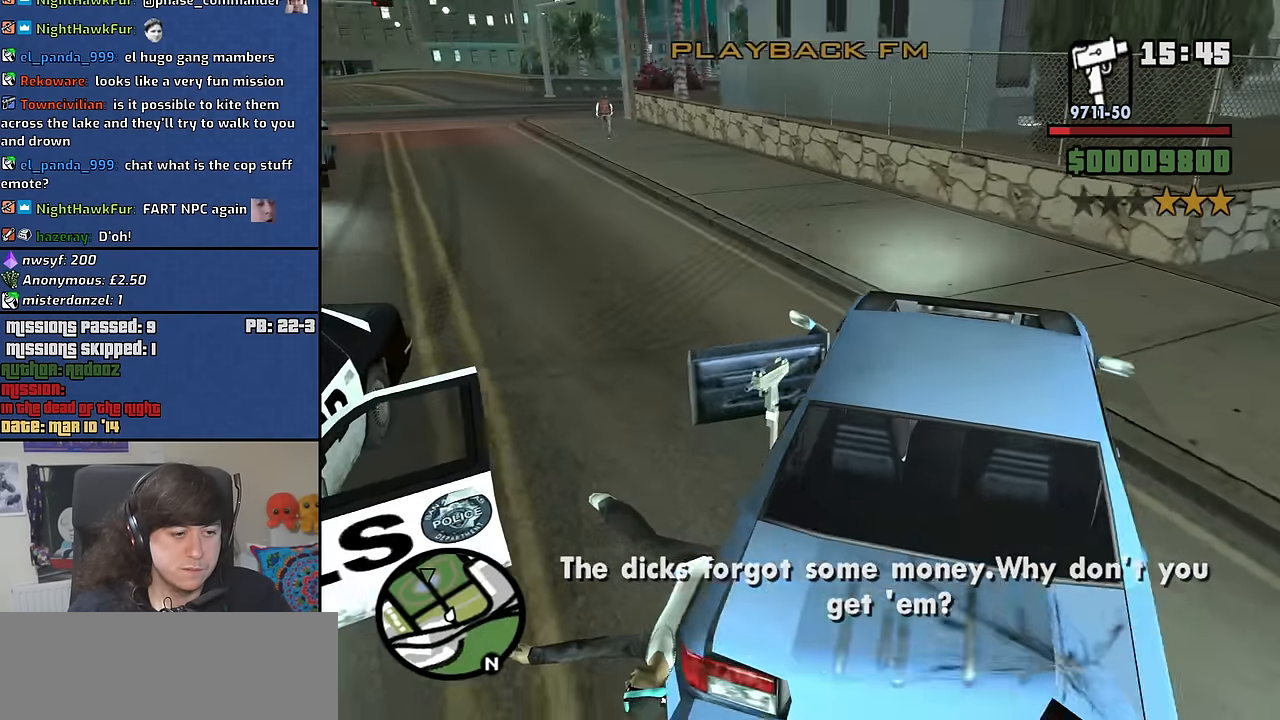
{"keys": ["6", "a", "shift", "w"], "mouse": [], "events": []}
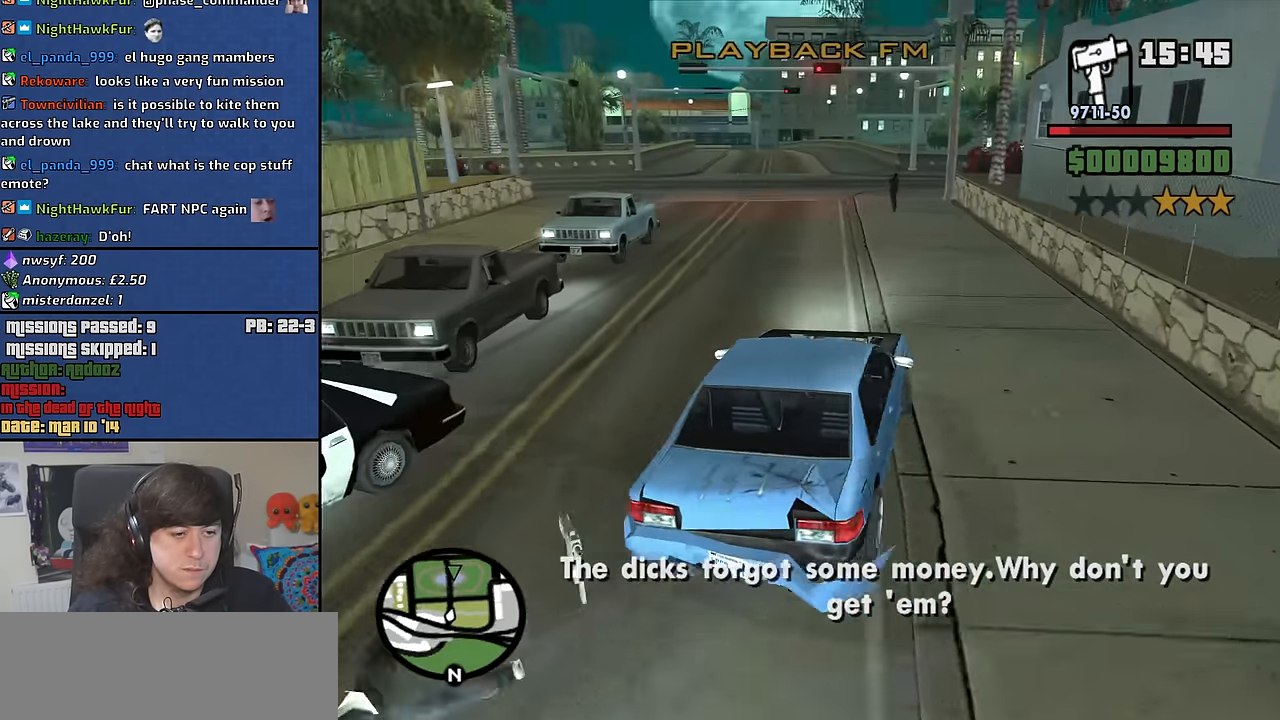
{"keys": ["6", "w"], "mouse": [], "events": [[33, "shift", "up"], [83, "a", "up"]]}
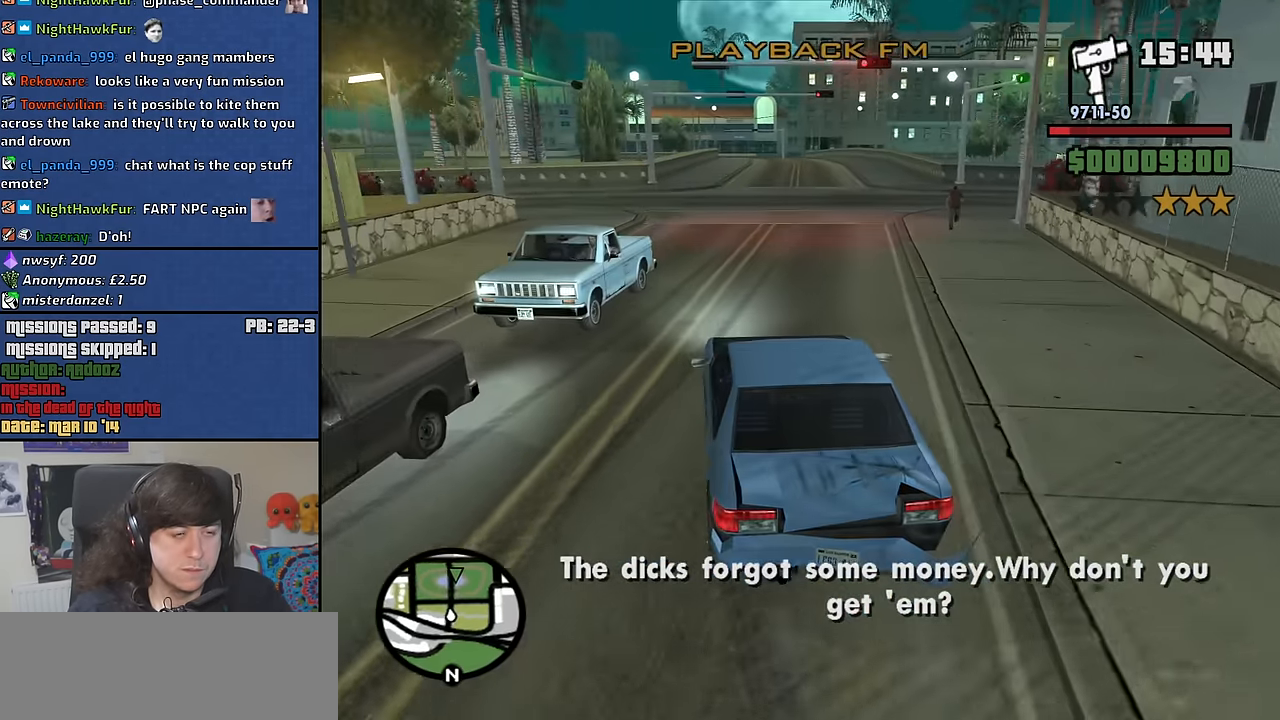
{"keys": ["6", "a", "w"], "mouse": [], "events": [[333, "a", "down"]]}
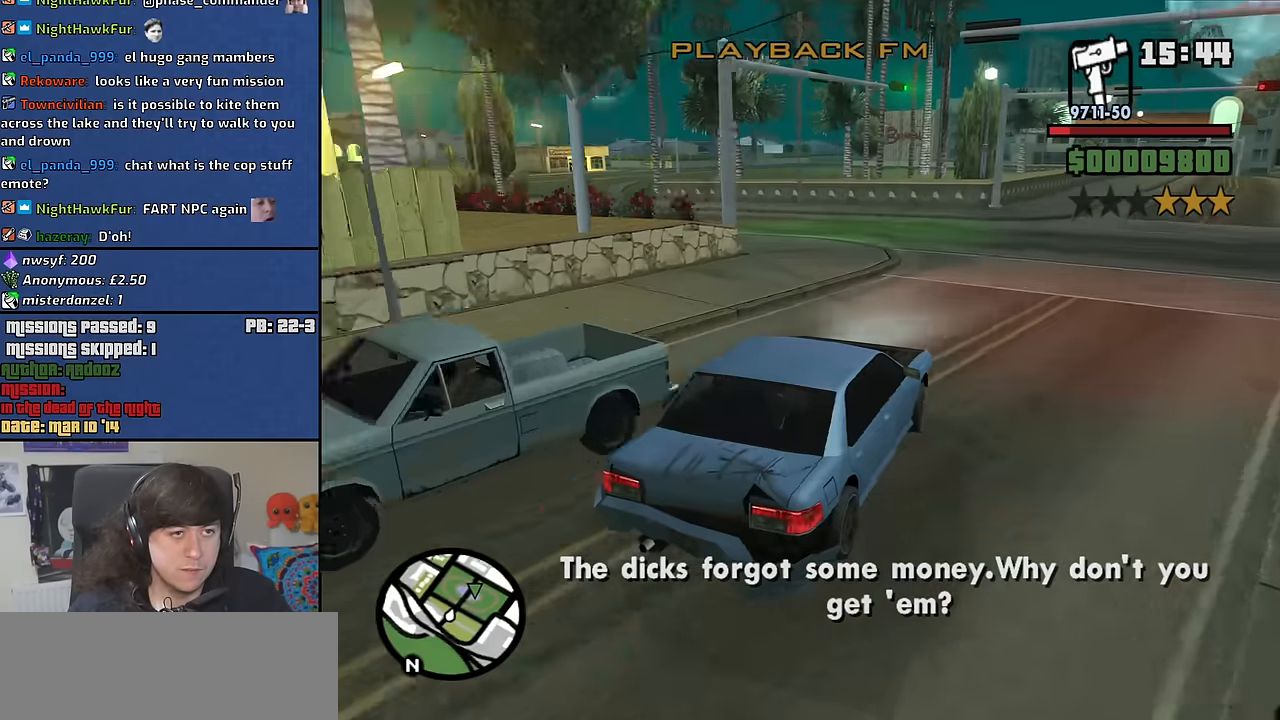
{"keys": ["6", "a", "w"], "mouse": [], "events": [[67, "a", "up"], [167, "a", "down"]]}